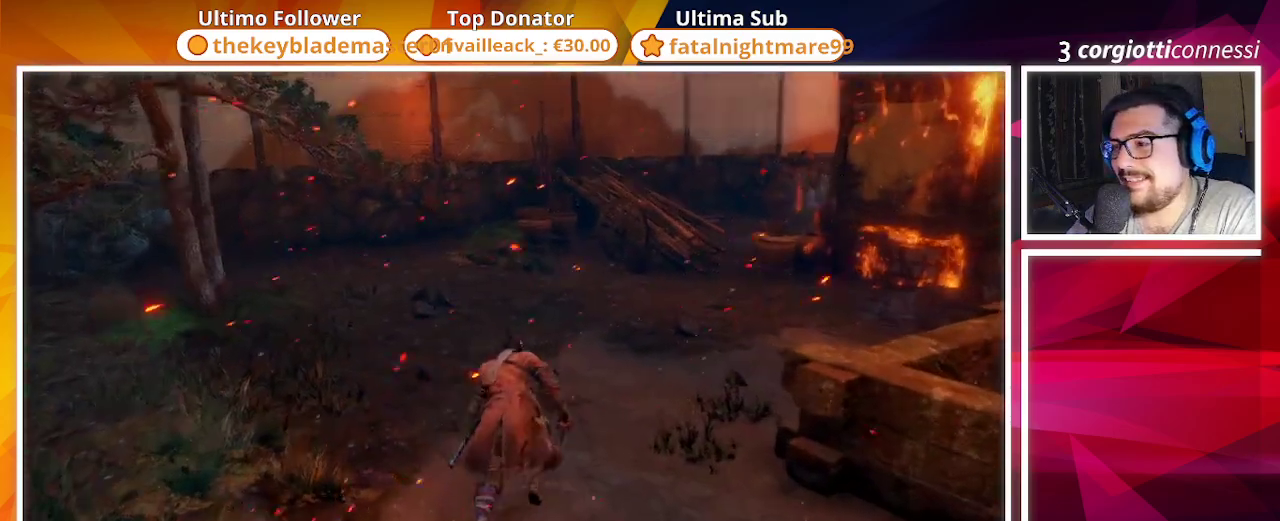
Gameplay with a controller (PlayStation layout); each line is a JSON object with the inputs held at the frame after it. "events" lists button and stick changes between this image and that frame as [ms after this image, input, new state], when the widget could be followed in between.
{"buttons": [], "left_stick": "up", "right_stick": "center", "events": [[200, "right_stick", "center"]]}
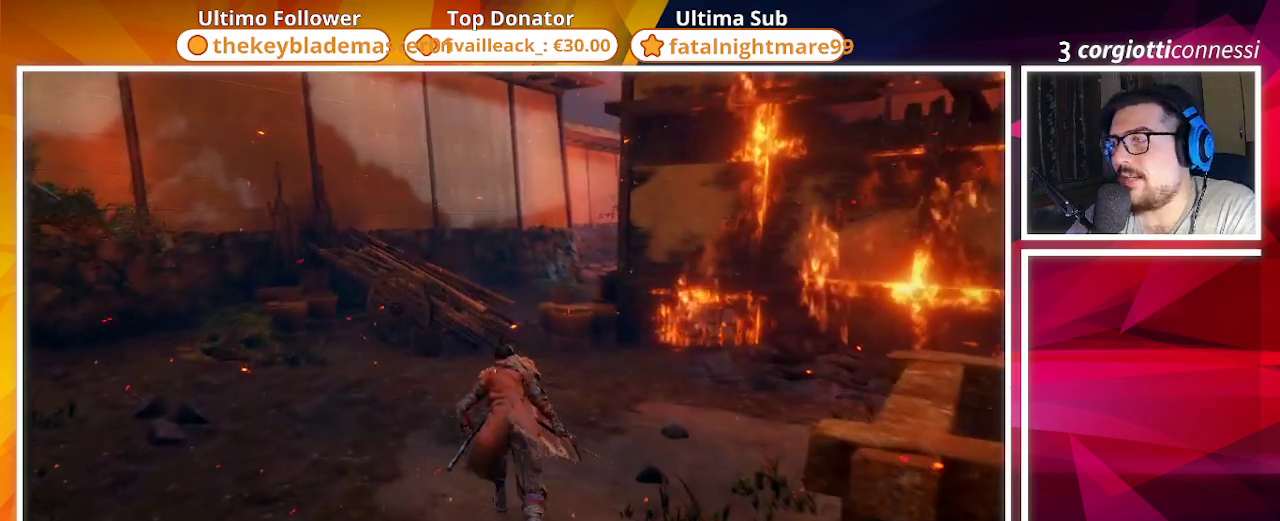
{"buttons": [], "left_stick": "center", "right_stick": "left", "events": [[33, "right_stick", "left"], [350, "left_stick", "center"]]}
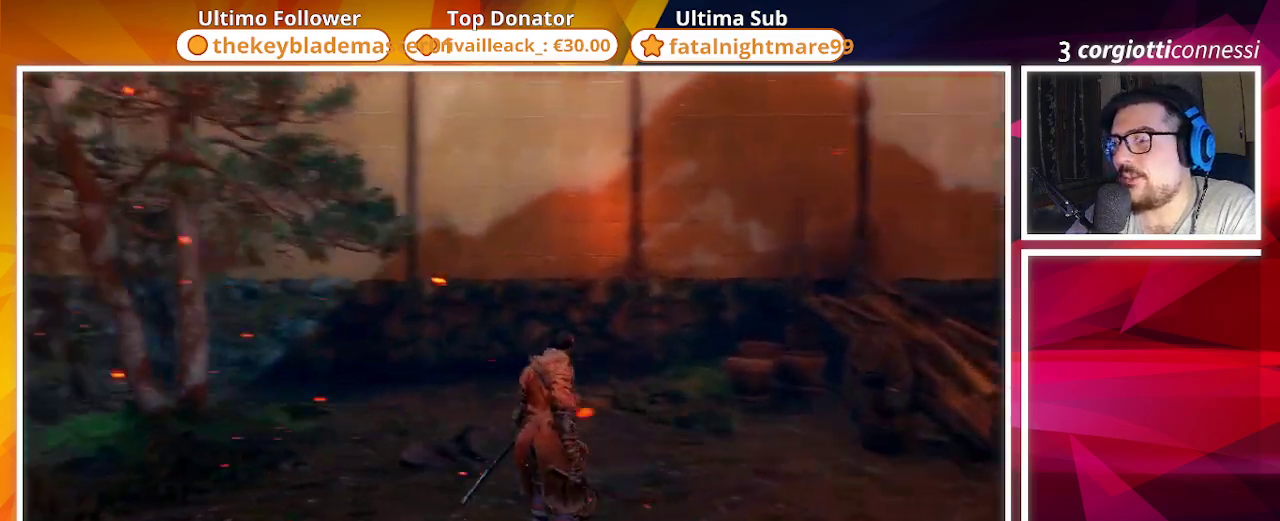
{"buttons": [], "left_stick": "up", "right_stick": "left", "events": [[317, "left_stick", "up"]]}
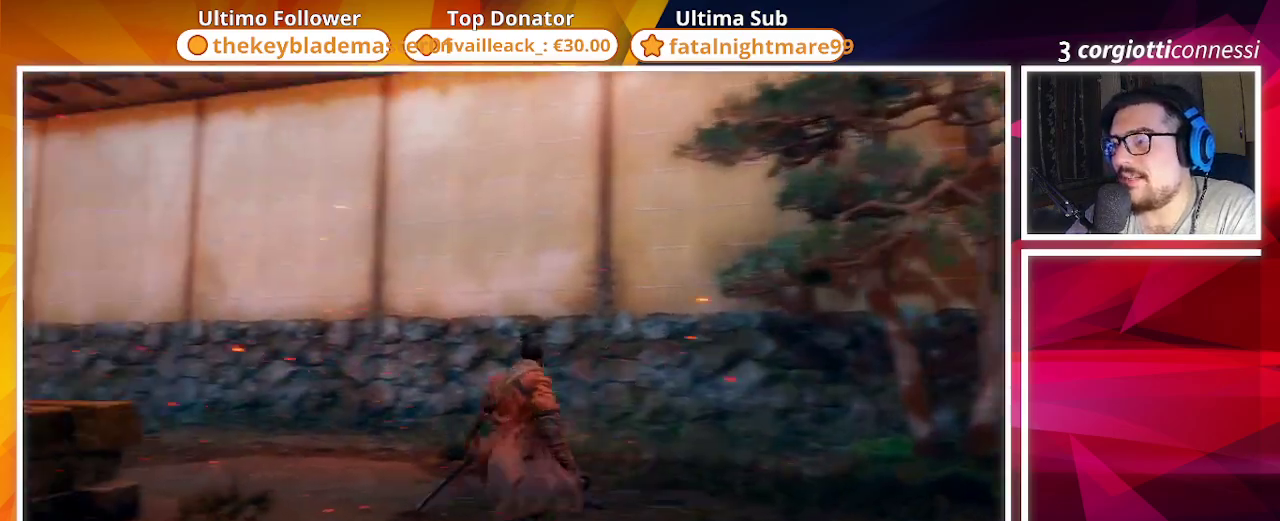
{"buttons": [], "left_stick": "up-right", "right_stick": "down-left", "events": [[367, "right_stick", "down-left"], [450, "left_stick", "up-right"]]}
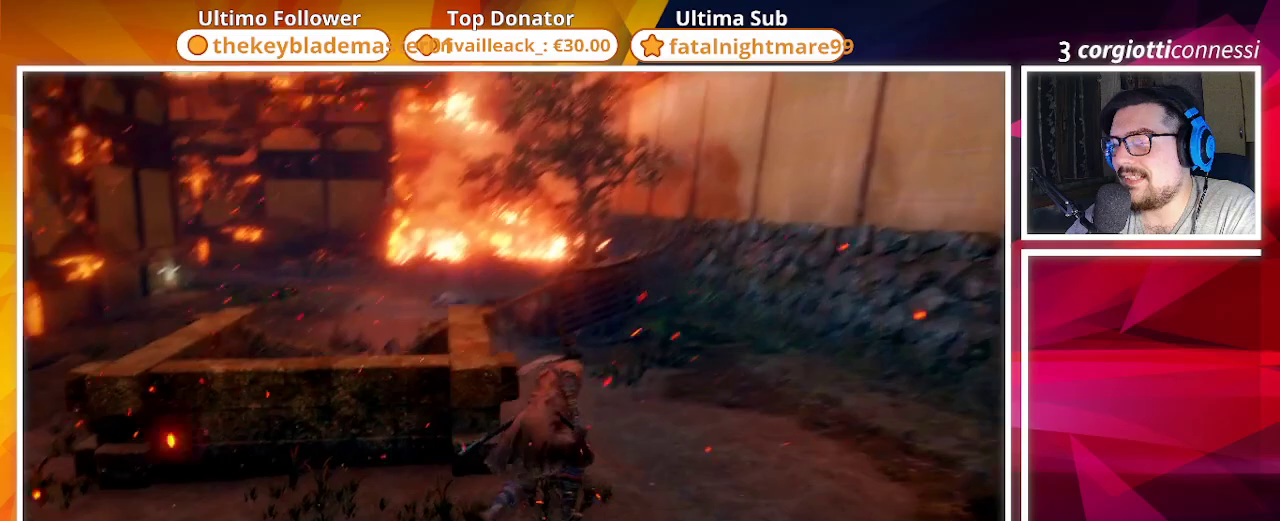
{"buttons": [], "left_stick": "up-left", "right_stick": "left", "events": [[83, "right_stick", "left"], [233, "left_stick", "center"], [283, "left_stick", "up-left"]]}
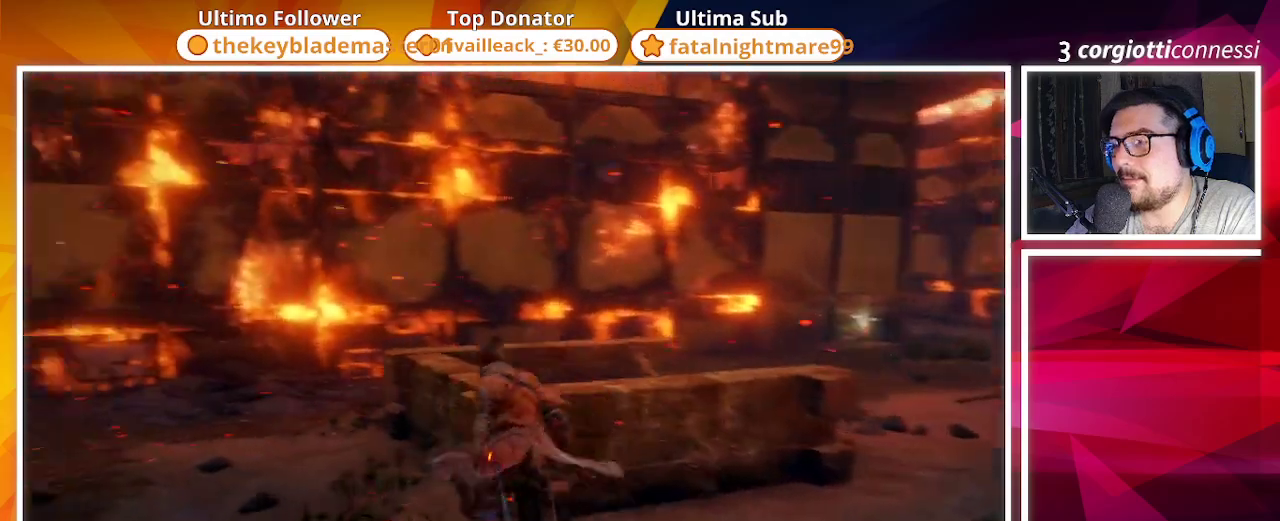
{"buttons": [], "left_stick": "up", "right_stick": "center", "events": [[333, "right_stick", "center"], [367, "left_stick", "up"]]}
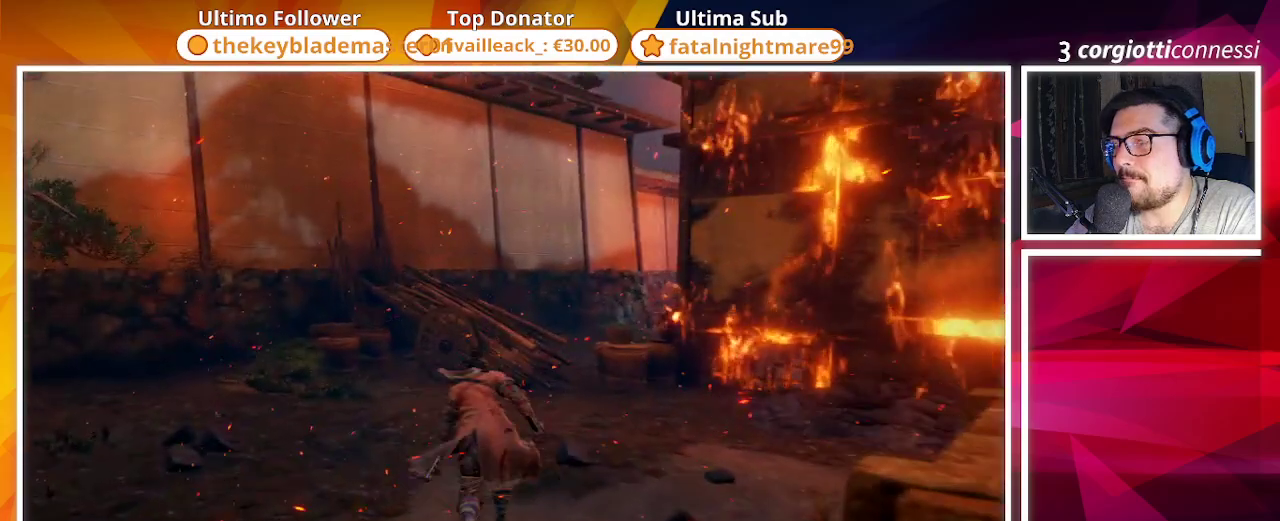
{"buttons": [], "left_stick": "up", "right_stick": "center", "events": [[183, "right_stick", "right"], [400, "right_stick", "center"]]}
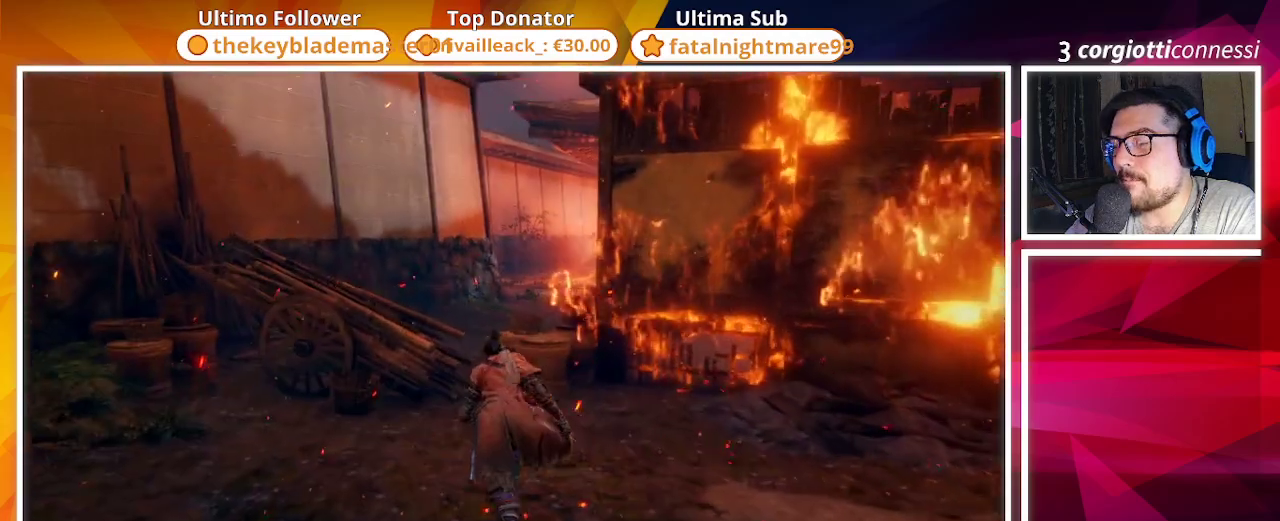
{"buttons": [], "left_stick": "center", "right_stick": "right", "events": [[50, "left_stick", "up-left"], [133, "right_stick", "right"], [367, "left_stick", "center"]]}
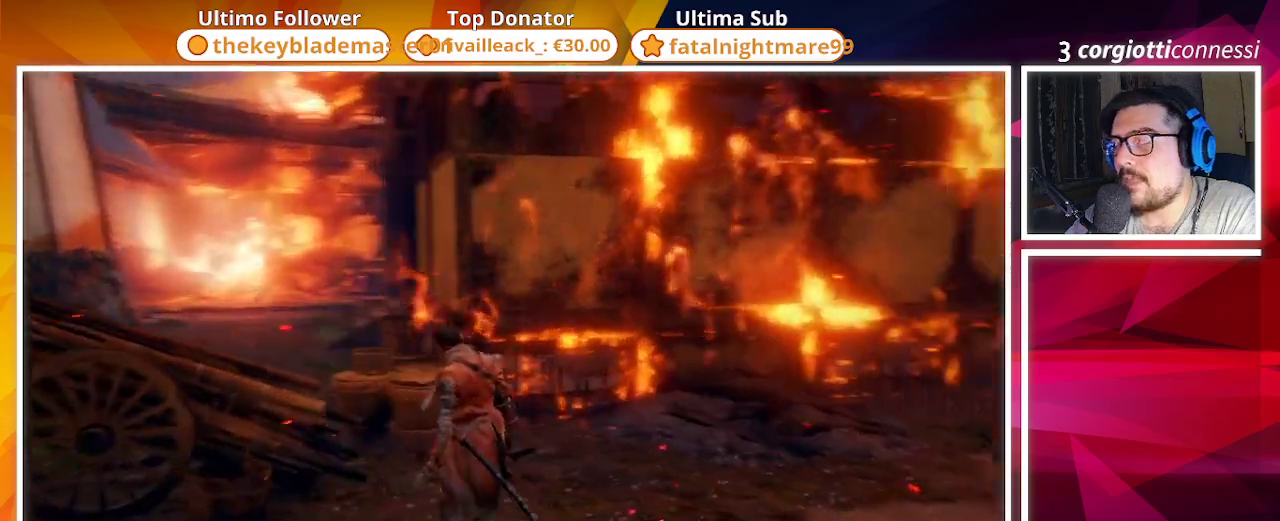
{"buttons": [], "left_stick": "up", "right_stick": "center", "events": [[250, "left_stick", "up"], [300, "right_stick", "center"]]}
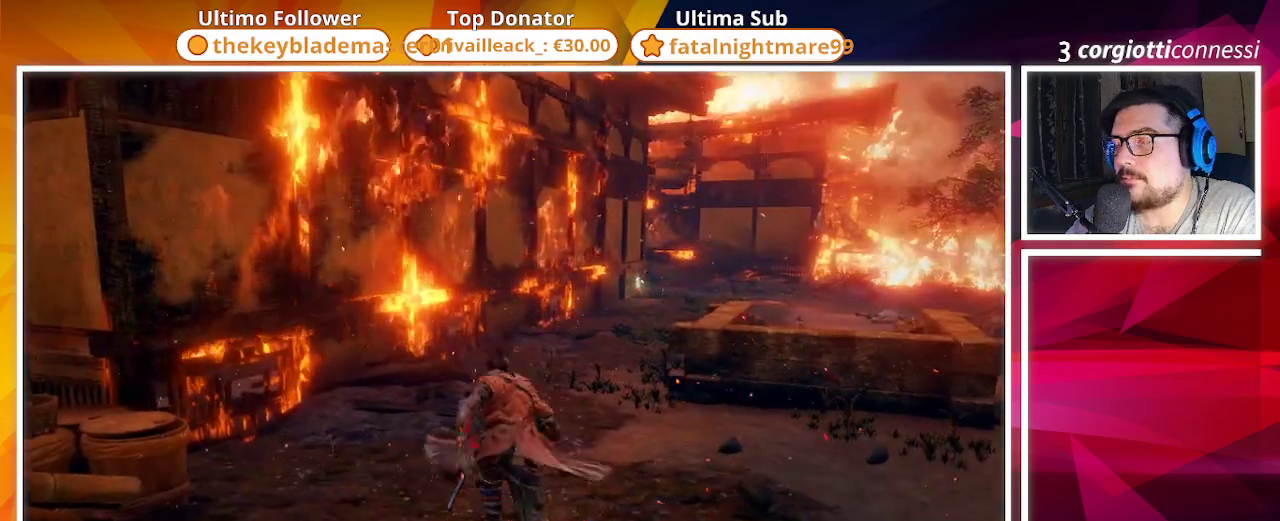
{"buttons": [], "left_stick": "up", "right_stick": "center", "events": [[117, "right_stick", "right"], [283, "right_stick", "center"]]}
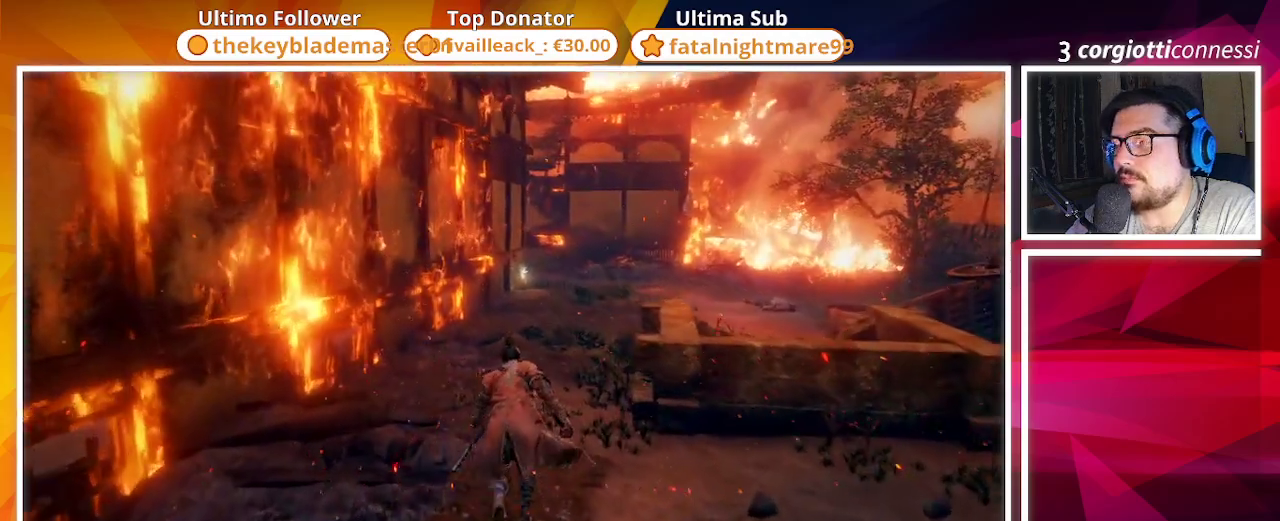
{"buttons": ["CIRCLE"], "left_stick": "up", "right_stick": "center", "events": [[83, "CIRCLE", "down"]]}
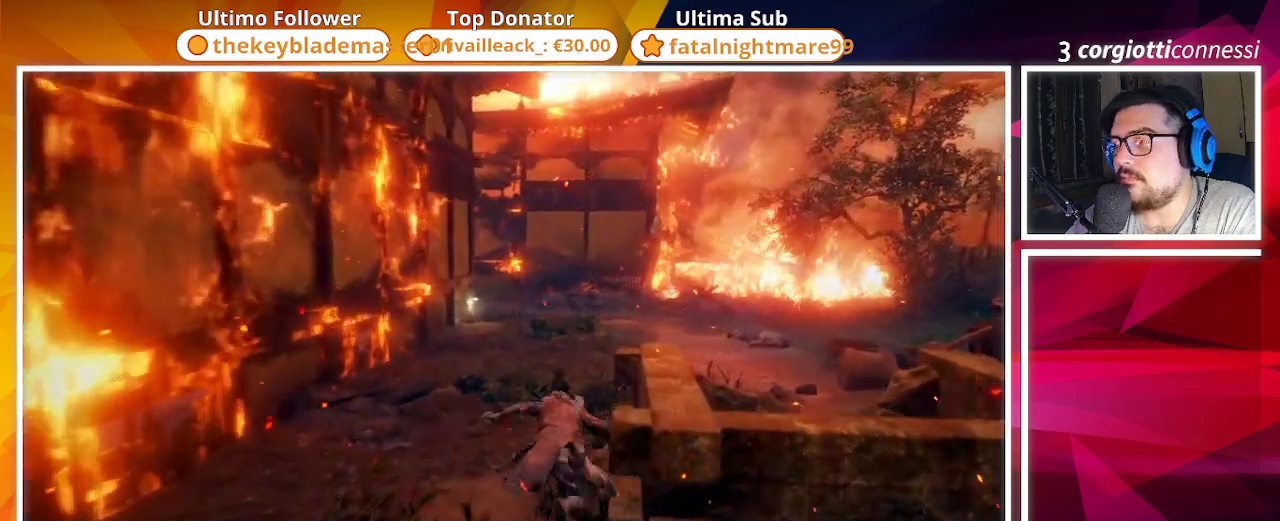
{"buttons": ["CIRCLE"], "left_stick": "up", "right_stick": "center", "events": []}
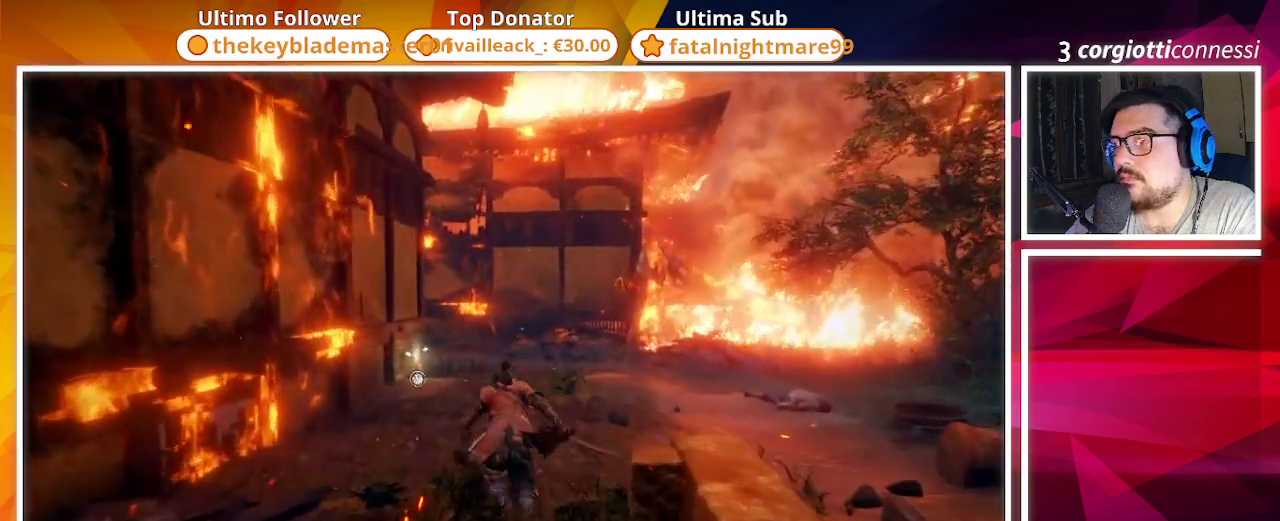
{"buttons": ["CIRCLE"], "left_stick": "up", "right_stick": "center", "events": []}
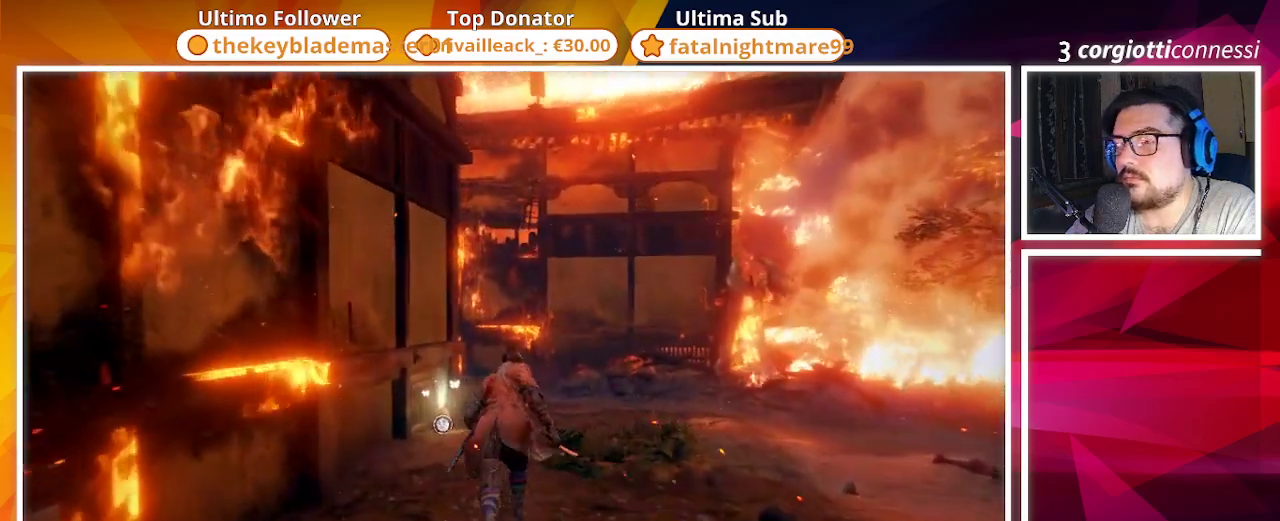
{"buttons": [], "left_stick": "up", "right_stick": "center", "events": [[400, "CIRCLE", "up"]]}
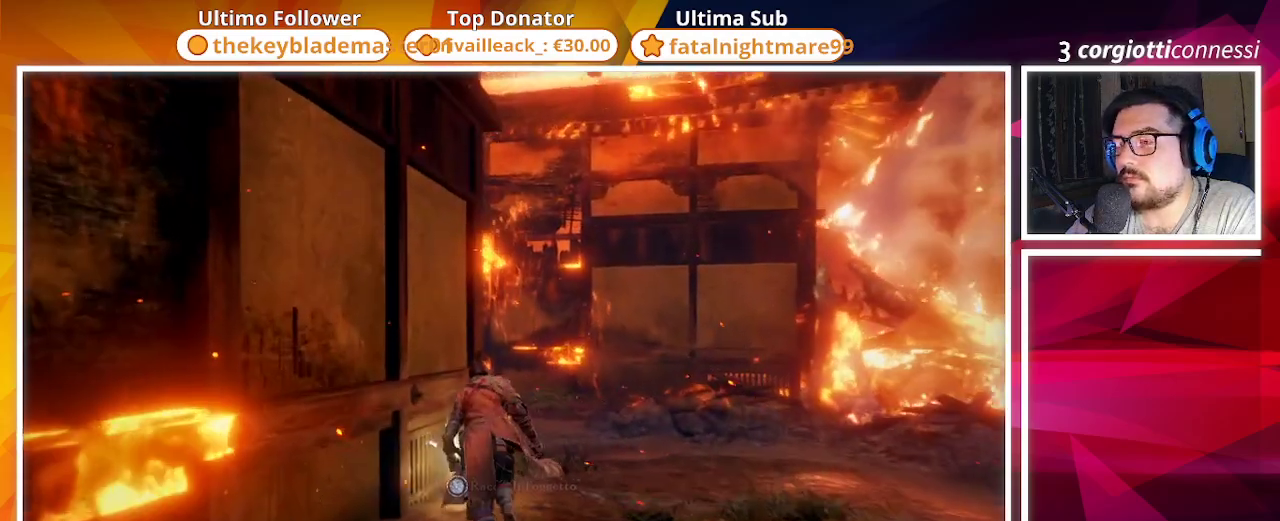
{"buttons": [], "left_stick": "center", "right_stick": "center", "events": [[150, "left_stick", "center"], [233, "SQUARE", "down"], [383, "SQUARE", "up"]]}
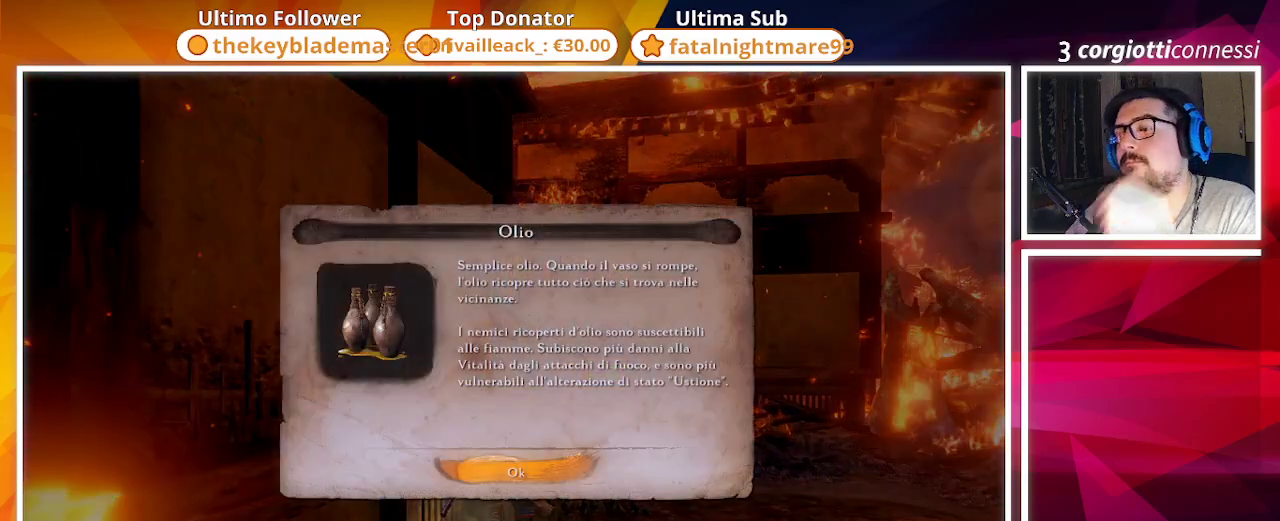
{"buttons": ["CROSS"], "left_stick": "center", "right_stick": "center", "events": [[400, "CROSS", "down"]]}
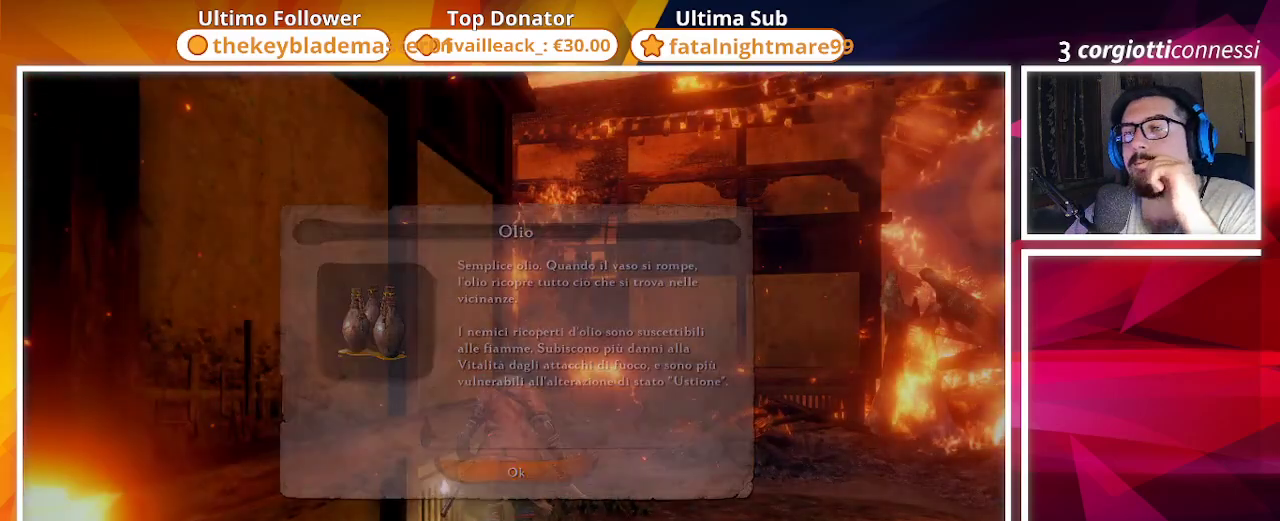
{"buttons": [], "left_stick": "center", "right_stick": "down-right", "events": [[17, "CROSS", "up"], [200, "right_stick", "down-right"]]}
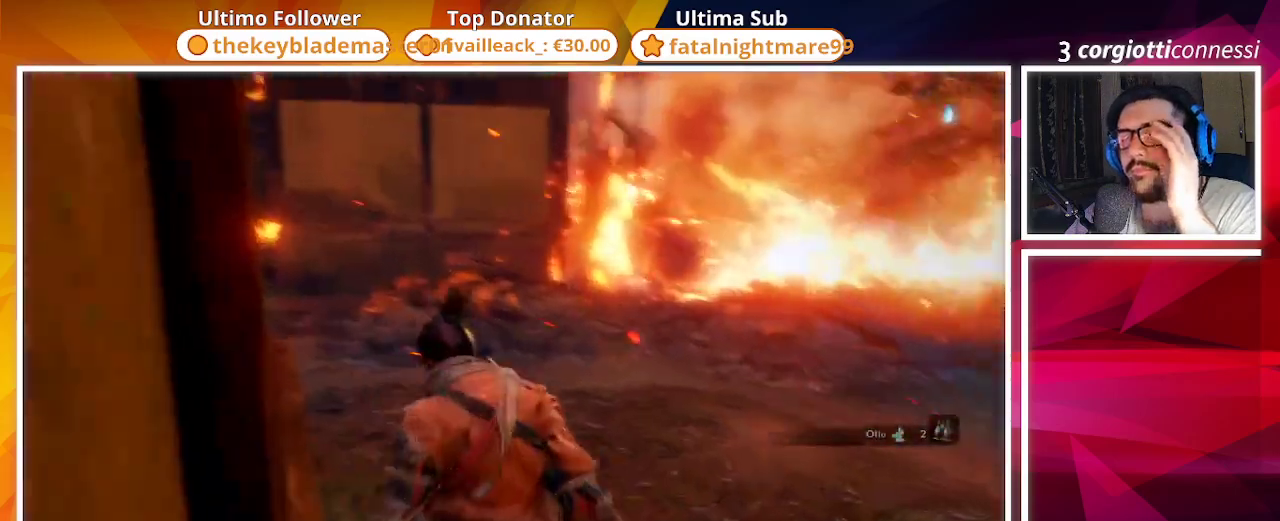
{"buttons": [], "left_stick": "center", "right_stick": "center", "events": [[133, "right_stick", "right"], [350, "right_stick", "center"]]}
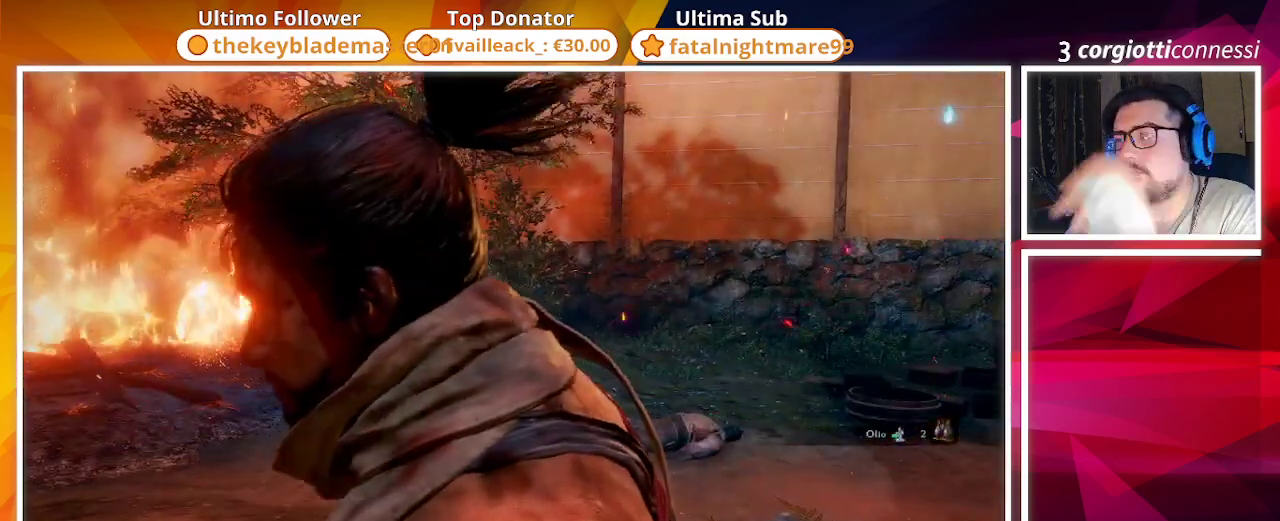
{"buttons": [], "left_stick": "up", "right_stick": "center", "events": [[267, "left_stick", "up-left"], [333, "left_stick", "up"]]}
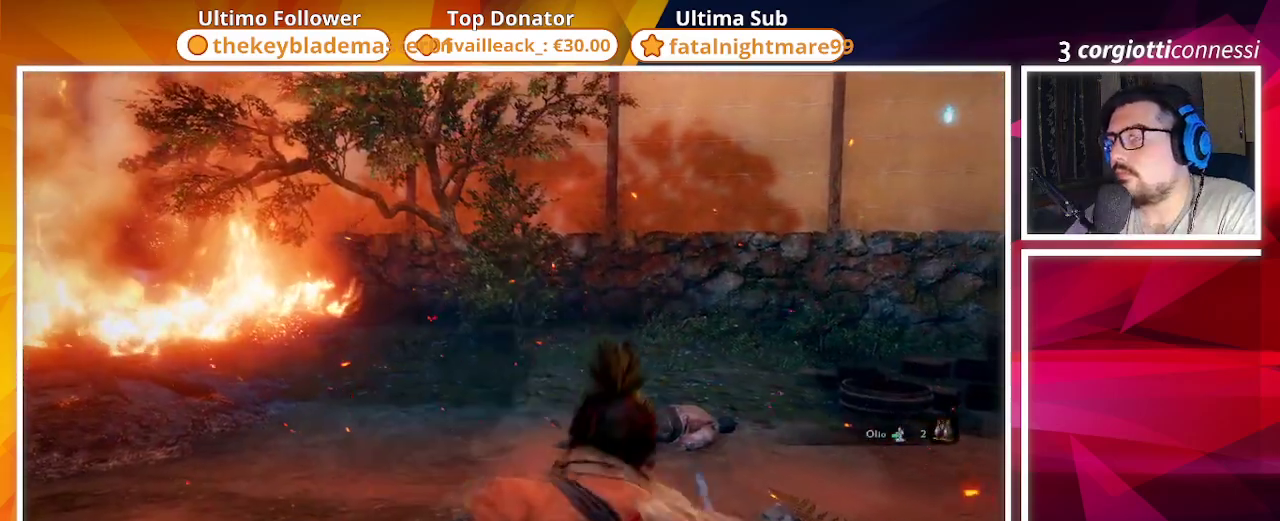
{"buttons": [], "left_stick": "up", "right_stick": "left", "events": [[150, "right_stick", "down-left"], [233, "L3", "down"], [267, "right_stick", "left"], [333, "L3", "up"]]}
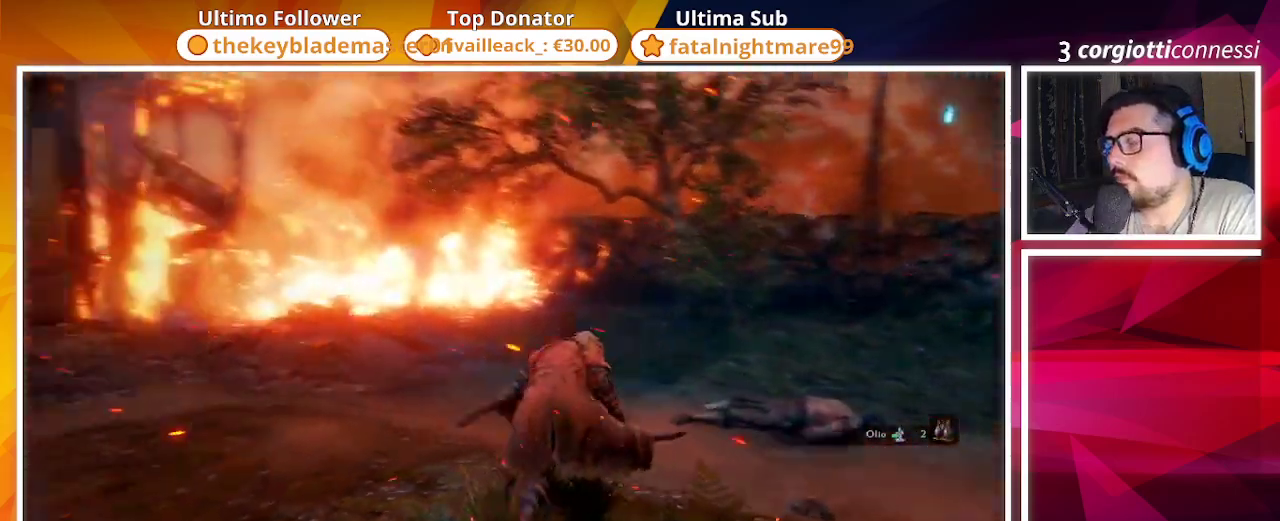
{"buttons": [], "left_stick": "down-right", "right_stick": "up-left", "events": [[167, "left_stick", "up-right"], [167, "right_stick", "up-left"], [350, "left_stick", "down-right"]]}
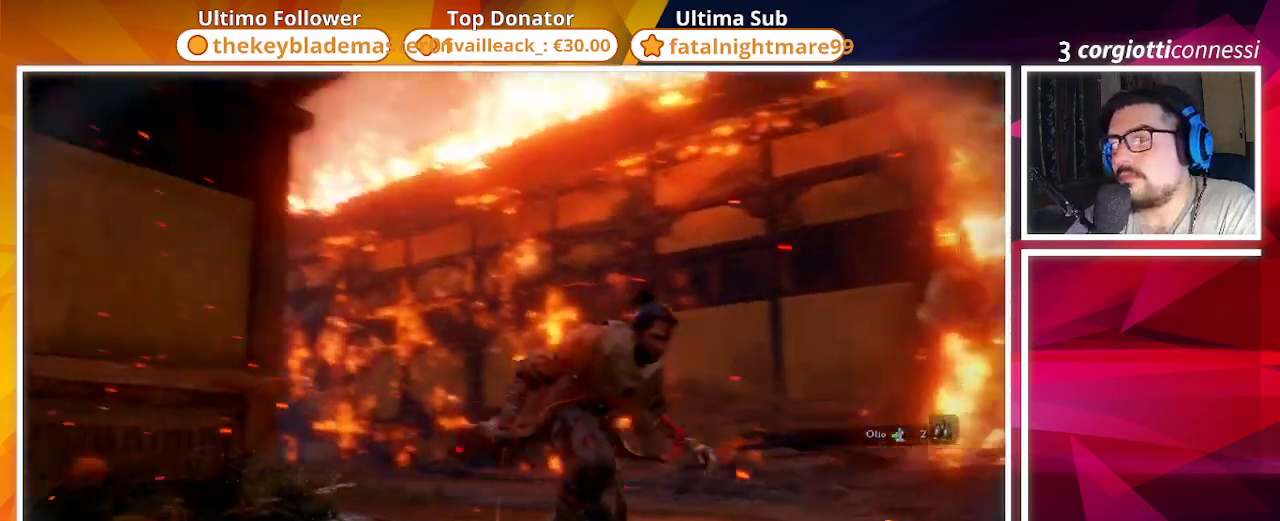
{"buttons": [], "left_stick": "center", "right_stick": "up", "events": [[33, "left_stick", "down"], [183, "left_stick", "center"], [267, "right_stick", "center"], [483, "right_stick", "up"]]}
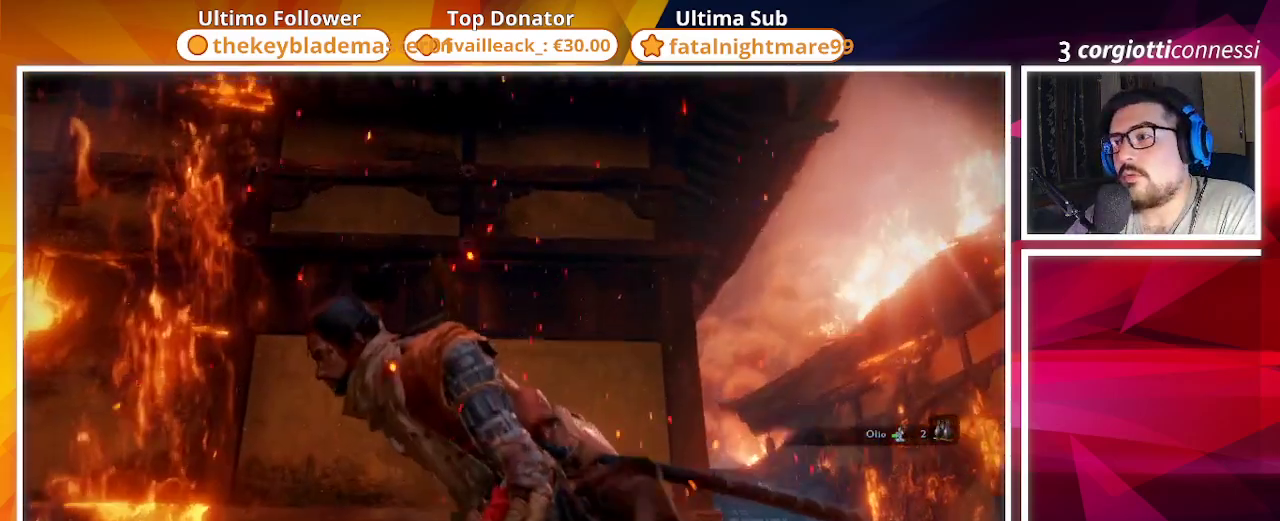
{"buttons": [], "left_stick": "center", "right_stick": "center", "events": [[283, "right_stick", "center"]]}
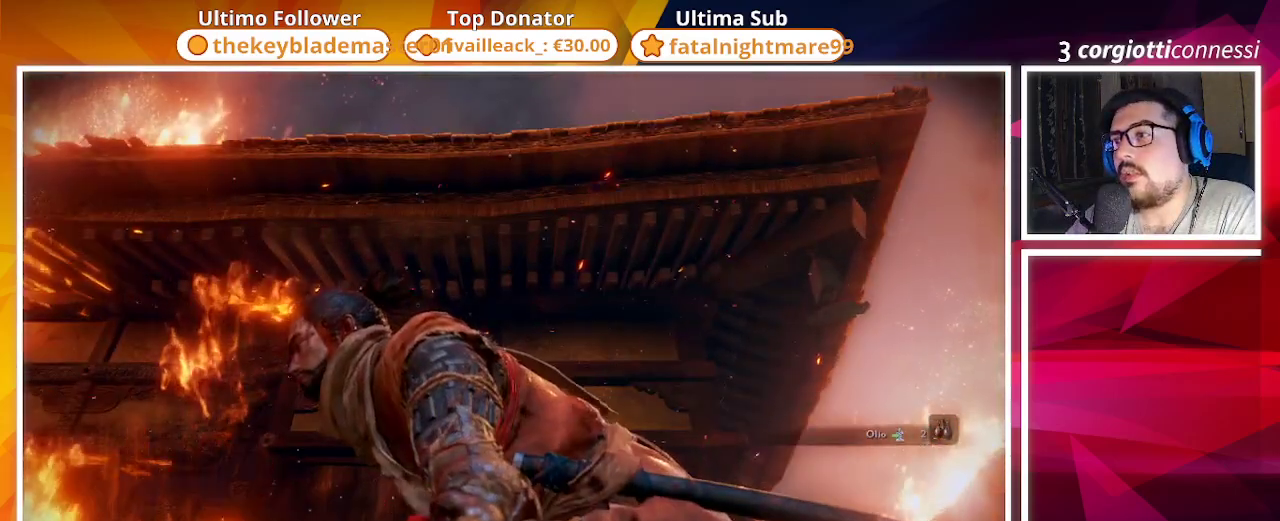
{"buttons": [], "left_stick": "center", "right_stick": "up-left", "events": [[33, "right_stick", "down-left"], [450, "right_stick", "up-left"]]}
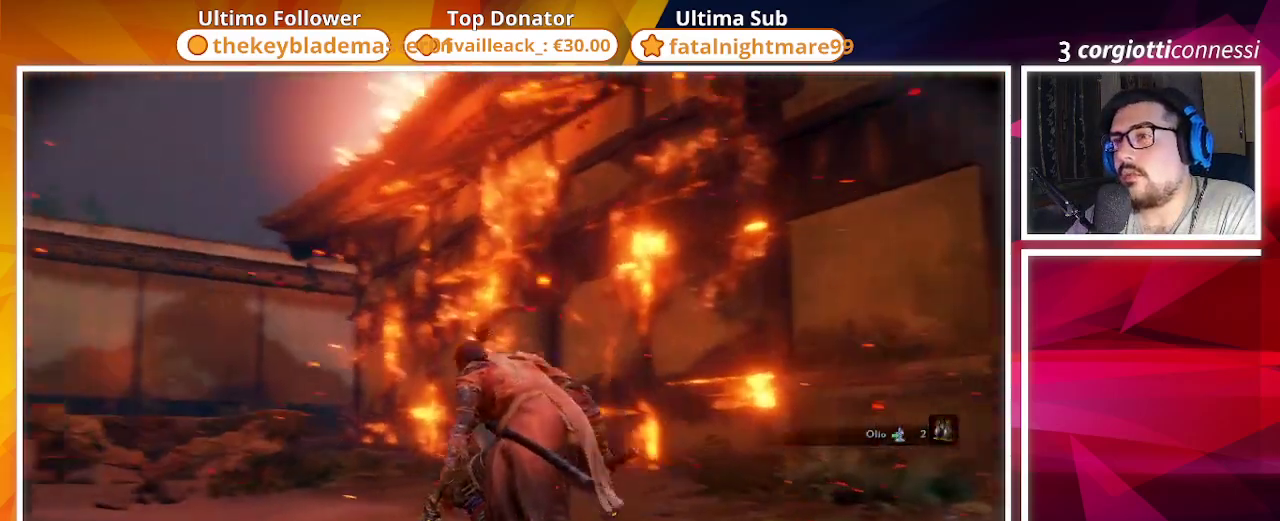
{"buttons": [], "left_stick": "up", "right_stick": "left", "events": [[50, "right_stick", "center"], [333, "right_stick", "left"], [483, "left_stick", "up"]]}
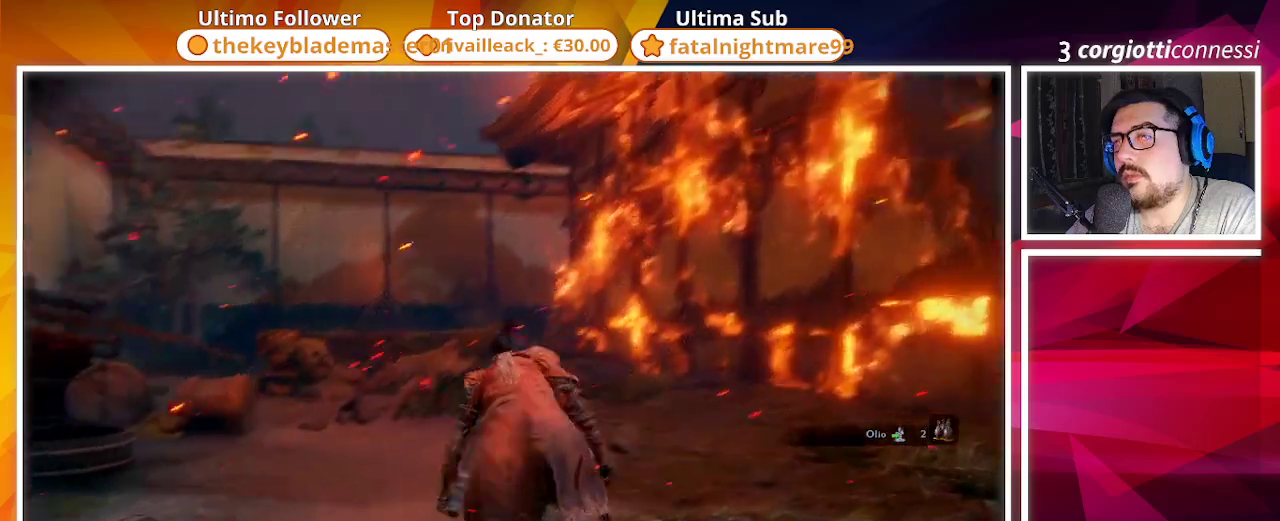
{"buttons": [], "left_stick": "up", "right_stick": "center", "events": [[150, "right_stick", "center"]]}
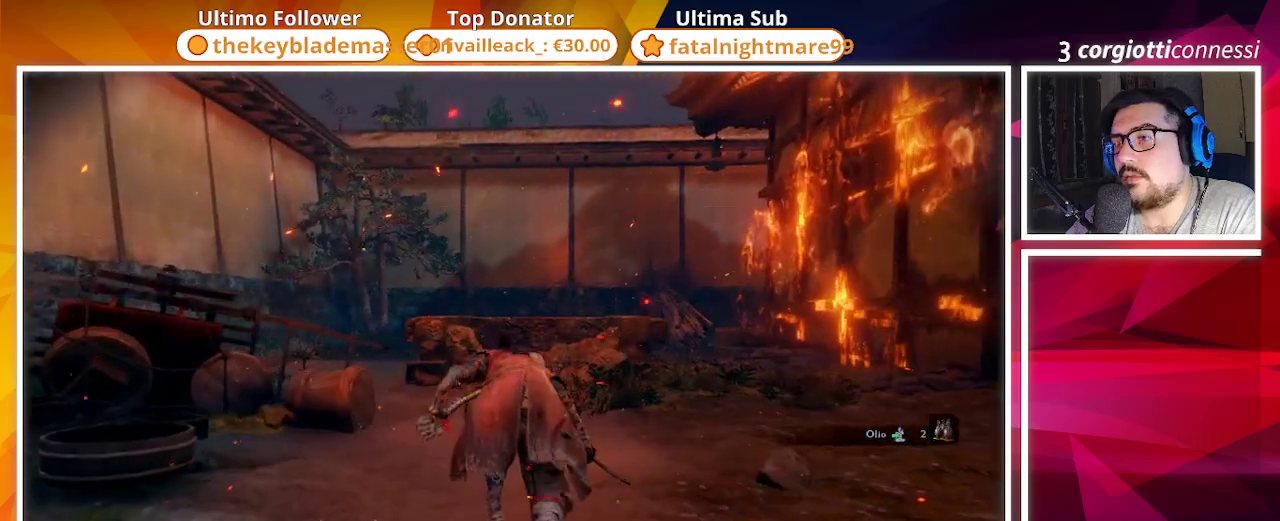
{"buttons": [], "left_stick": "up", "right_stick": "down-right", "events": [[100, "L3", "down"], [233, "L3", "up"], [433, "right_stick", "down-right"]]}
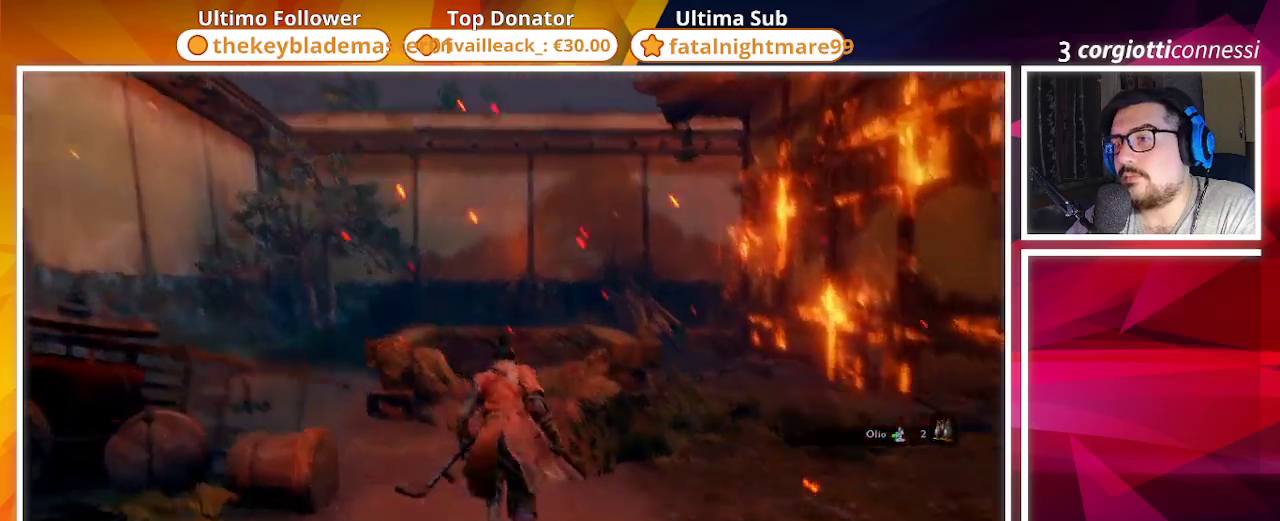
{"buttons": [], "left_stick": "up-left", "right_stick": "center", "events": [[167, "left_stick", "up-left"], [167, "right_stick", "center"]]}
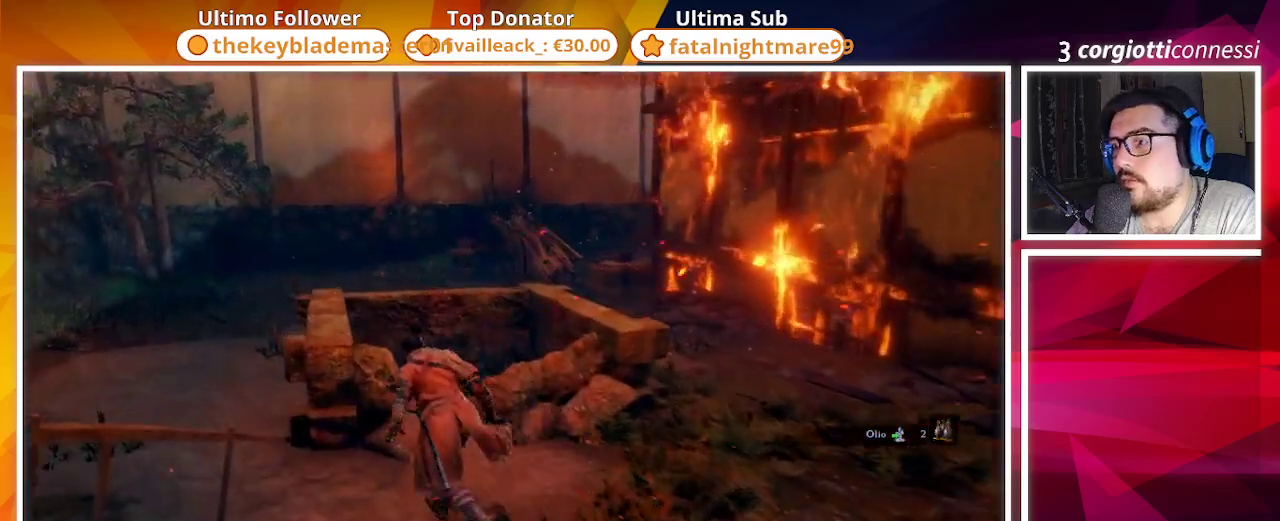
{"buttons": [], "left_stick": "down", "right_stick": "right", "events": [[300, "right_stick", "right"], [383, "left_stick", "down-left"], [483, "left_stick", "down"]]}
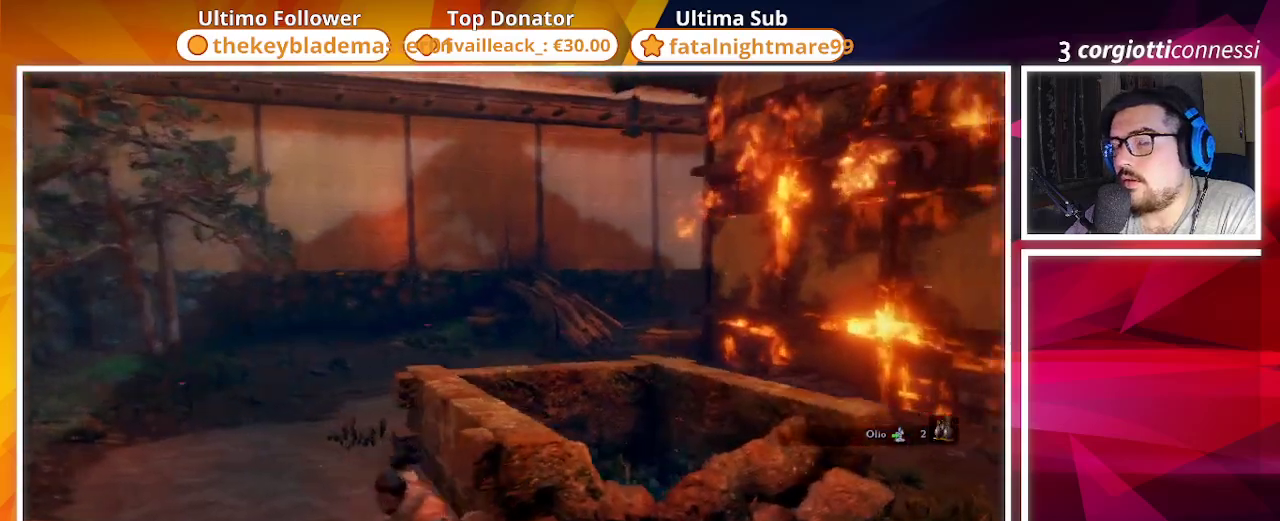
{"buttons": [], "left_stick": "up-right", "right_stick": "right", "events": [[167, "left_stick", "right"], [217, "left_stick", "up-right"]]}
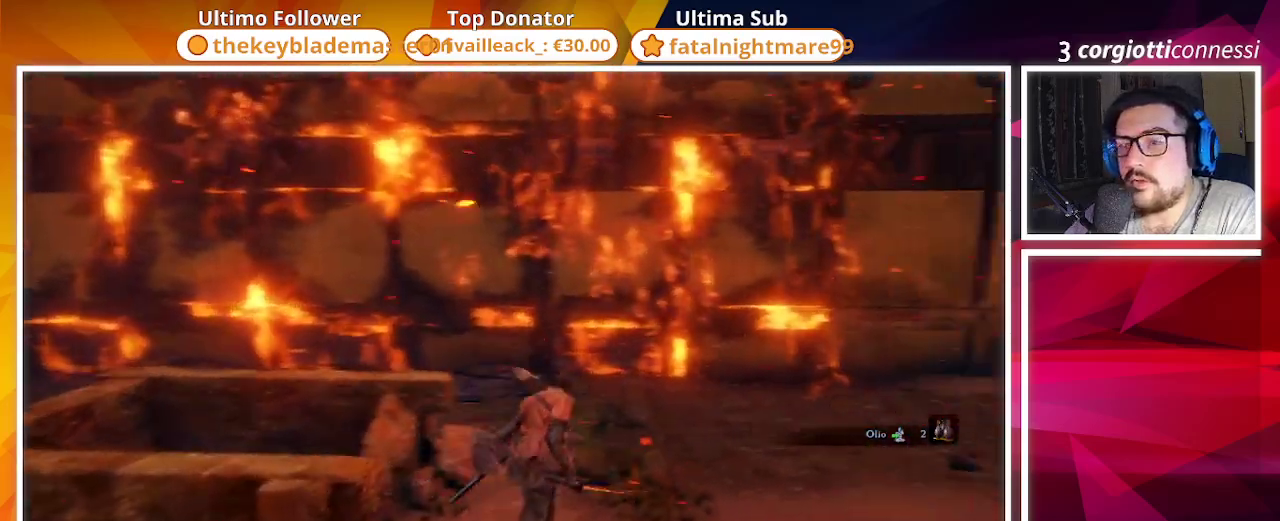
{"buttons": [], "left_stick": "up-right", "right_stick": "right", "events": [[50, "right_stick", "center"], [383, "right_stick", "right"]]}